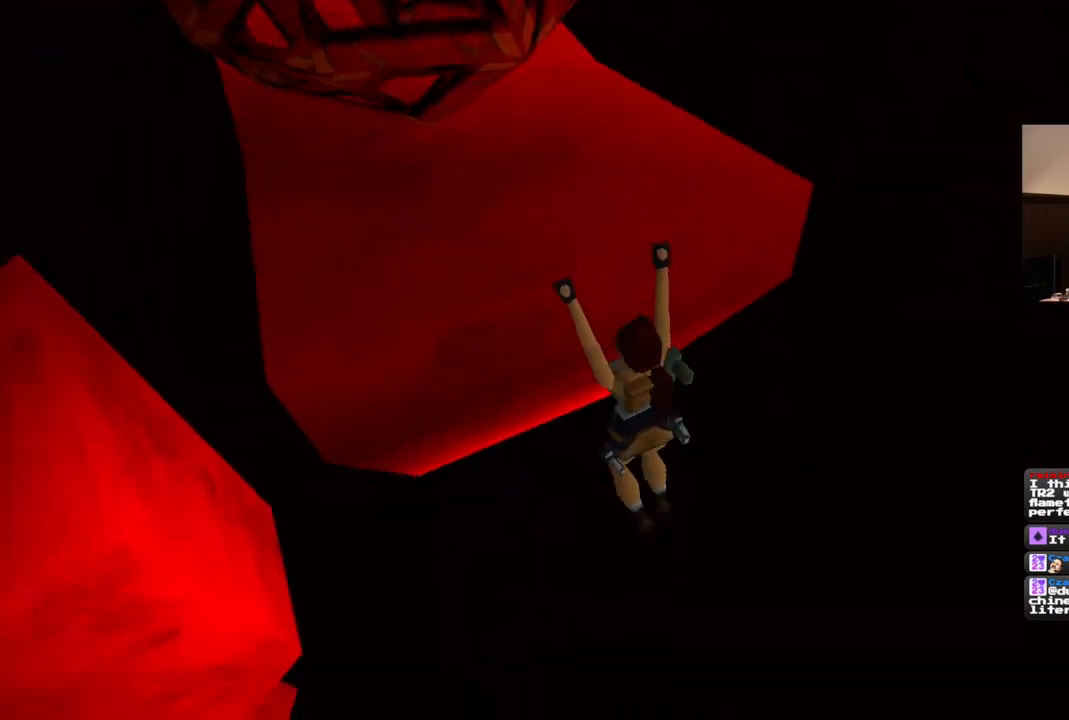
Gameplay with a controller (PlayStation layout); each line is a JSON object with the inputs held at the frame after it. "events" lists button and stick changes between this image and that frame as [ms after this image, input, new state], when the widget could be followed in between. Not read: L1 L3 R3.
{"buttons": ["CROSS"], "left_stick": "center", "right_stick": "center", "events": []}
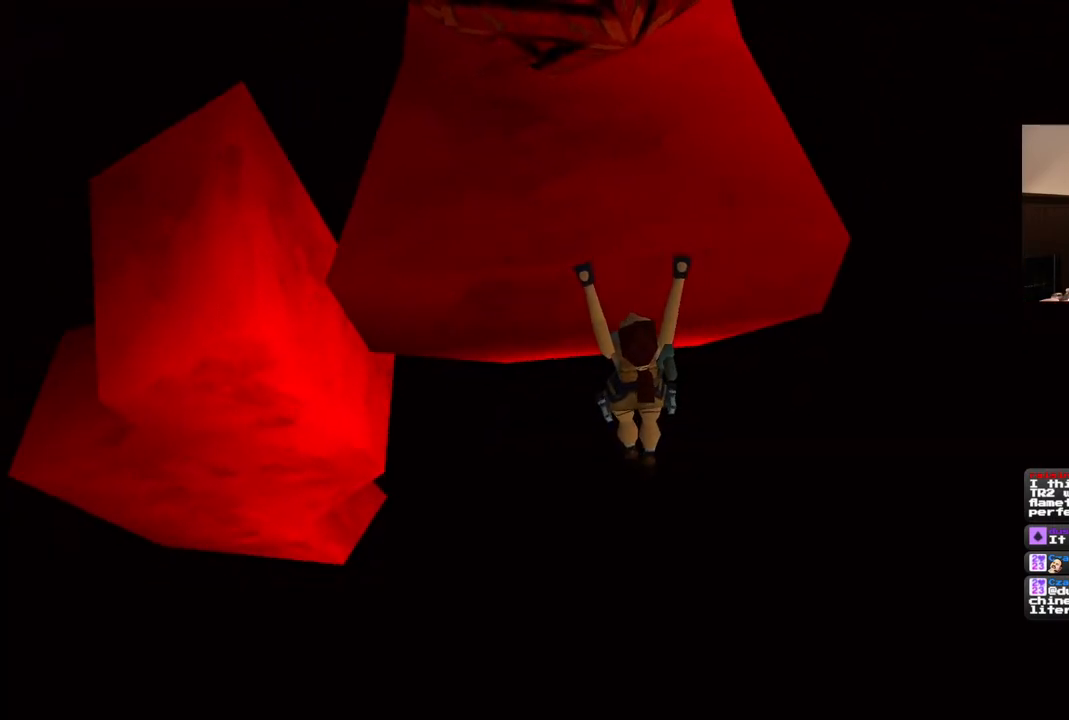
{"buttons": ["CROSS"], "left_stick": "center", "right_stick": "center", "events": []}
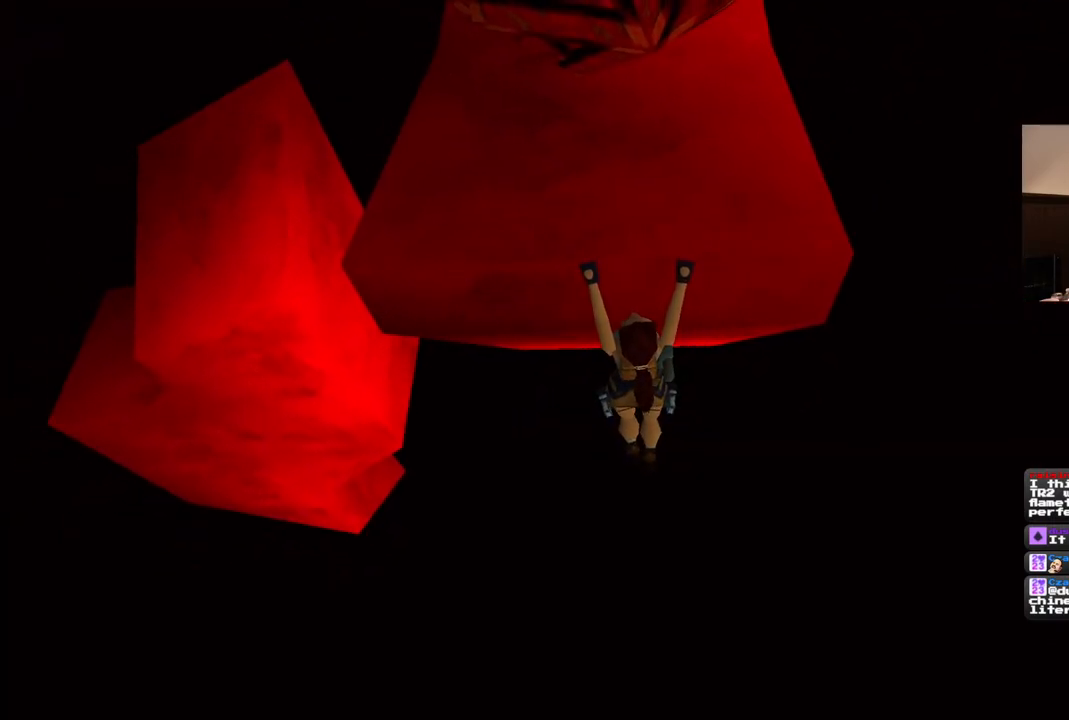
{"buttons": ["CROSS"], "left_stick": "center", "right_stick": "center", "events": [[283, "DPAD_UP", "down"], [433, "DPAD_UP", "up"]]}
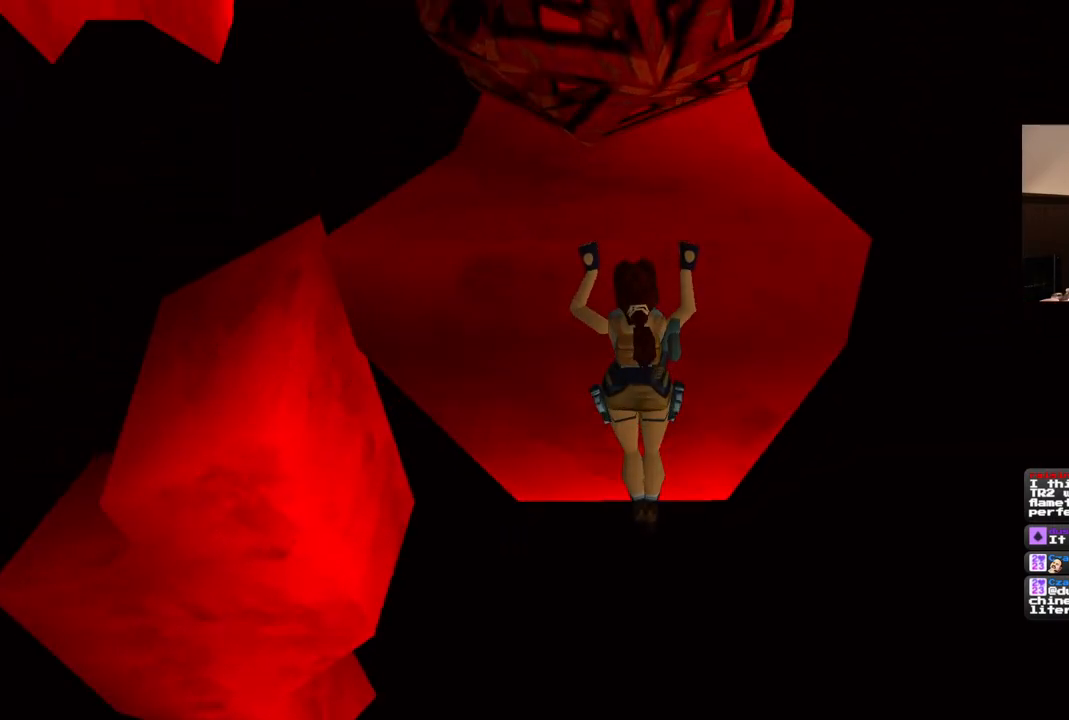
{"buttons": ["CROSS"], "left_stick": "center", "right_stick": "center", "events": []}